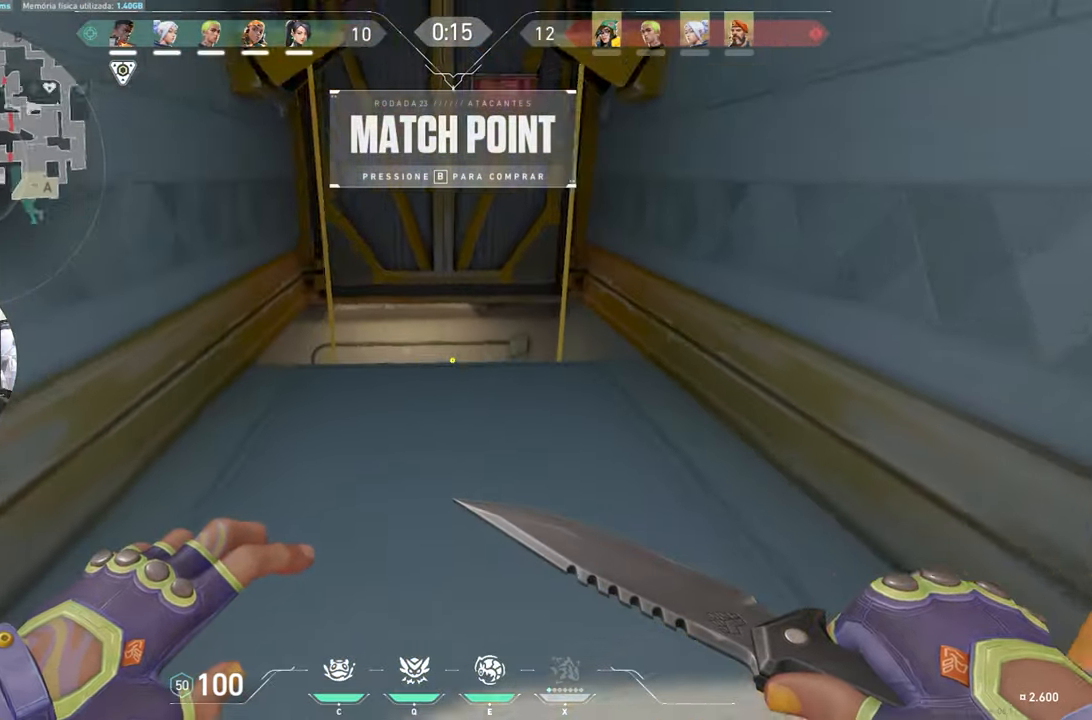
Gameplay with keyboard and mouse; each line is a JSON object with the keys and mouse buttons held at the frame after it. "events" lists presses ("down") and releases ("up") of "1", "2", "3", "4", "5", "a", "alt", "c", "caps_lock", "ctrl", "d", "e", "f", "g", "q", "r", "s", "shift", "space", "t", "tab", "v", "w", "x", "z", "mouse_left", "mouse_wheel" and "mouse_right" between this image and that frame as [ms after this image, input, new state], when the widget could be followed in between. "mouse_left", "mouse_wheel", "mouse_right" = the "left", "wheel", "right" buttons of the "mouse" list. No other keys are recorded. "wheel" means that the mouse wheel is clicked or scrolled. "mouse_move" is the direction in which the mouse moves at that frame (one of eight, or "still"), when it could be read.
{"keys": ["w"], "mouse": [], "mouse_move": "right", "events": []}
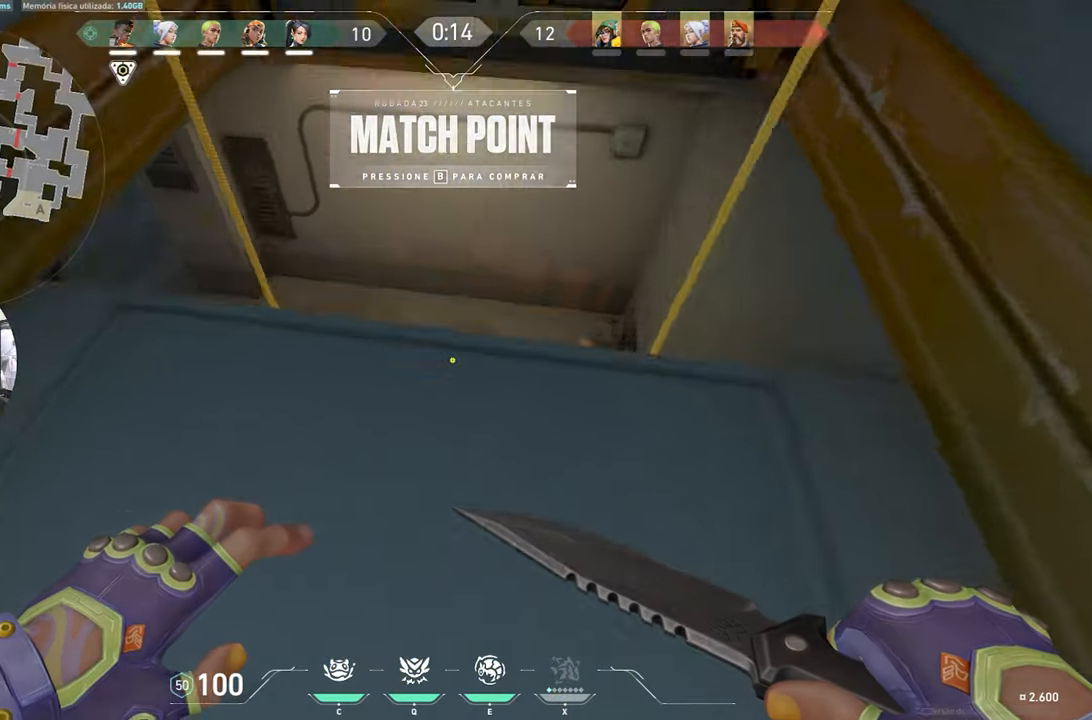
{"keys": ["w"], "mouse": [], "mouse_move": "left", "events": []}
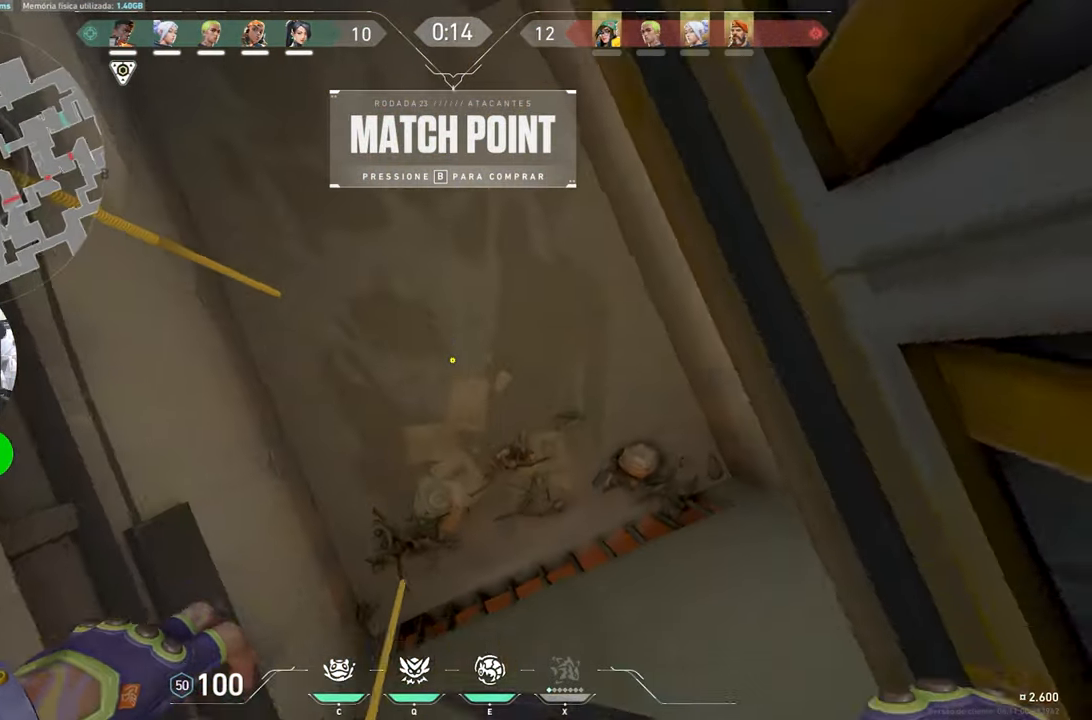
{"keys": ["w"], "mouse": [], "mouse_move": "up", "events": [[34, "a", "down"], [167, "a", "up"]]}
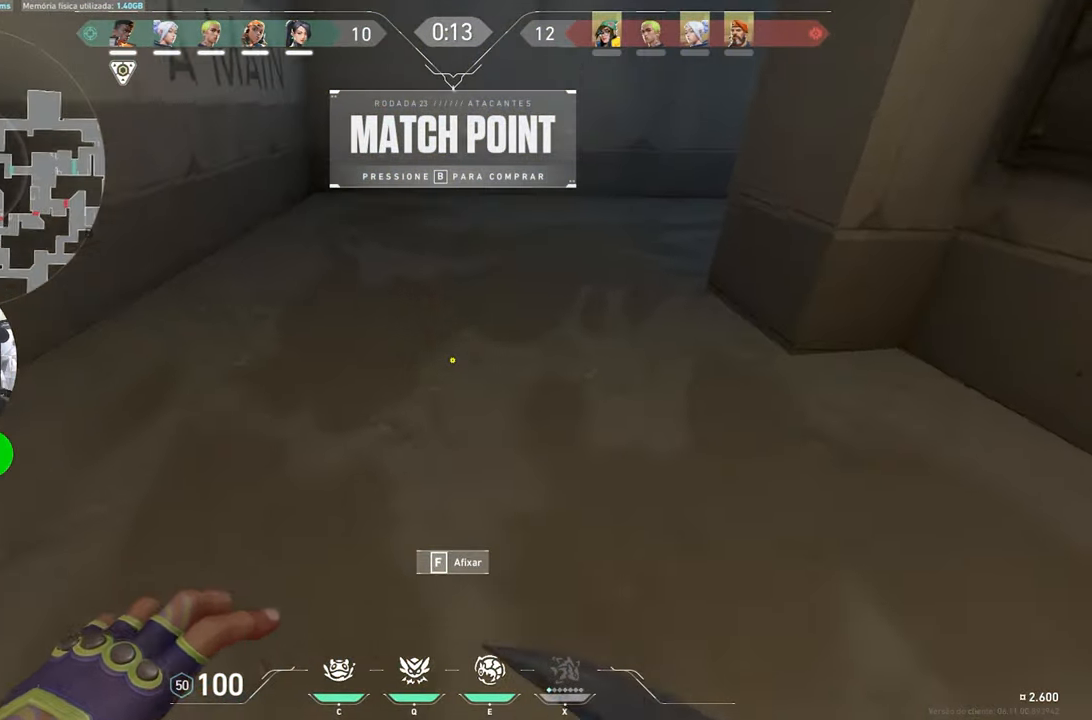
{"keys": ["w"], "mouse": [], "mouse_move": "right", "events": []}
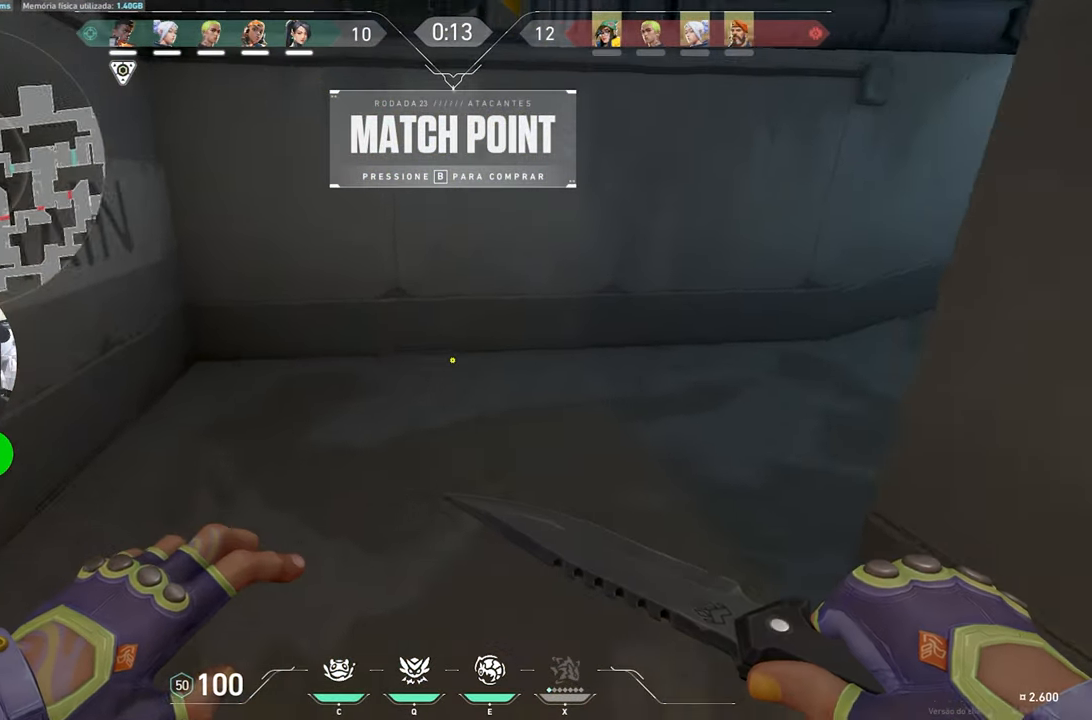
{"keys": ["w"], "mouse": [], "mouse_move": "right", "events": [[100, "a", "down"], [250, "a", "up"]]}
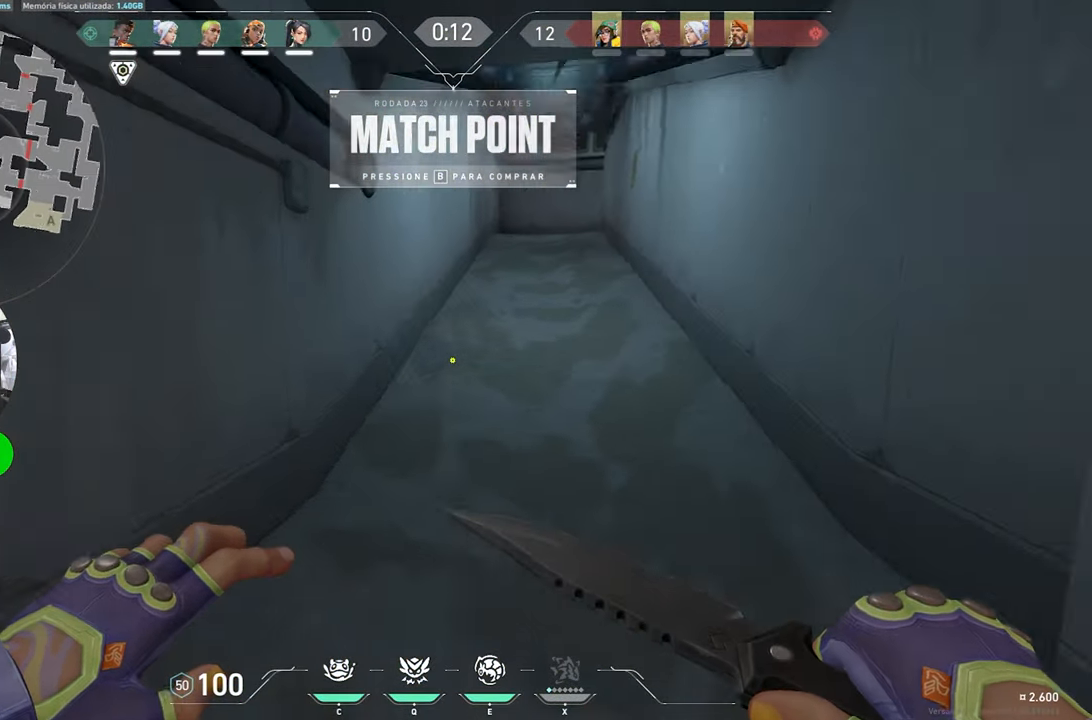
{"keys": ["w"], "mouse": [], "mouse_move": "still", "events": []}
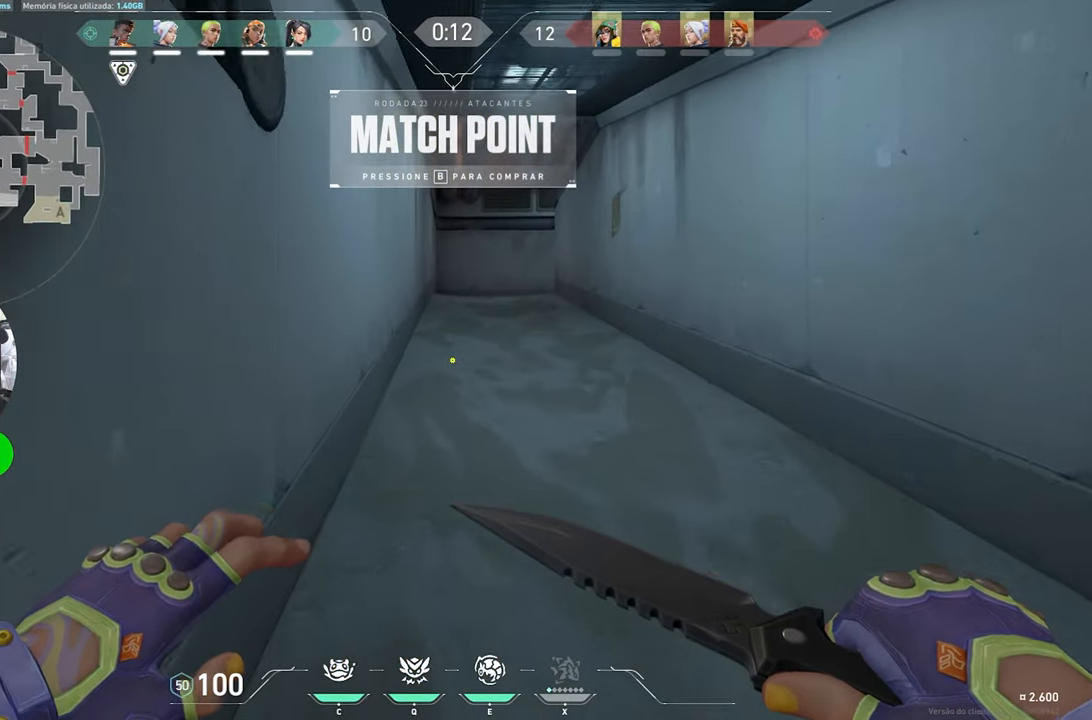
{"keys": ["w"], "mouse": [], "mouse_move": "still", "events": []}
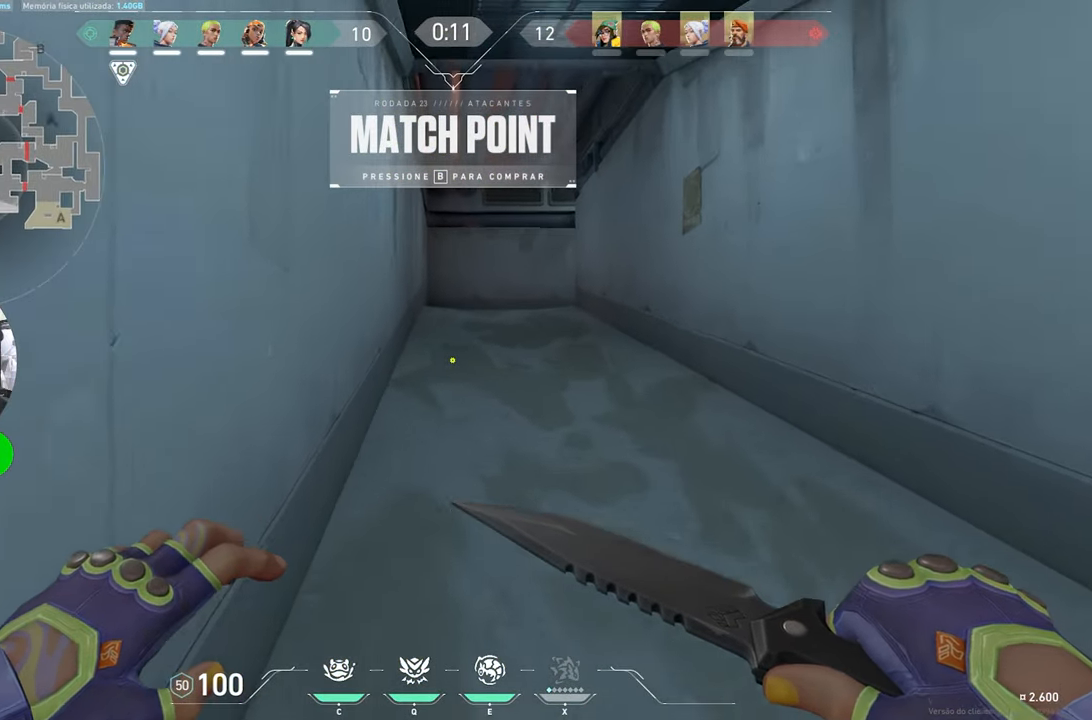
{"keys": ["w"], "mouse": [], "mouse_move": "still", "events": []}
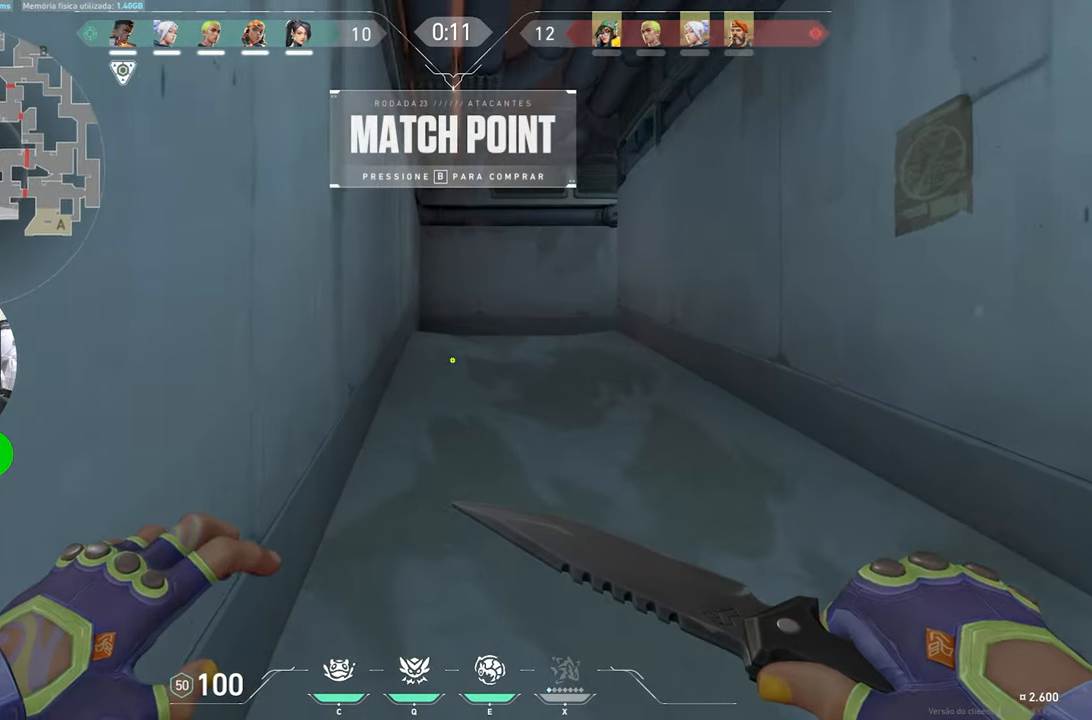
{"keys": ["a", "w"], "mouse": [], "mouse_move": "right", "events": [[500, "a", "down"]]}
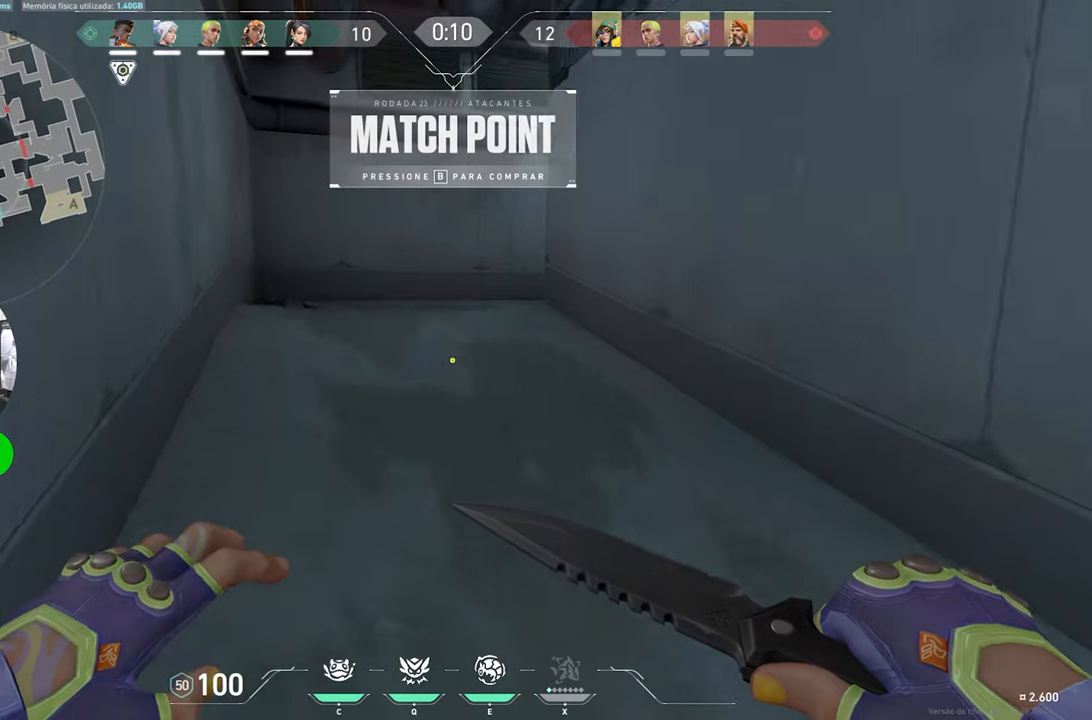
{"keys": ["a", "w"], "mouse": [], "mouse_move": "right", "events": []}
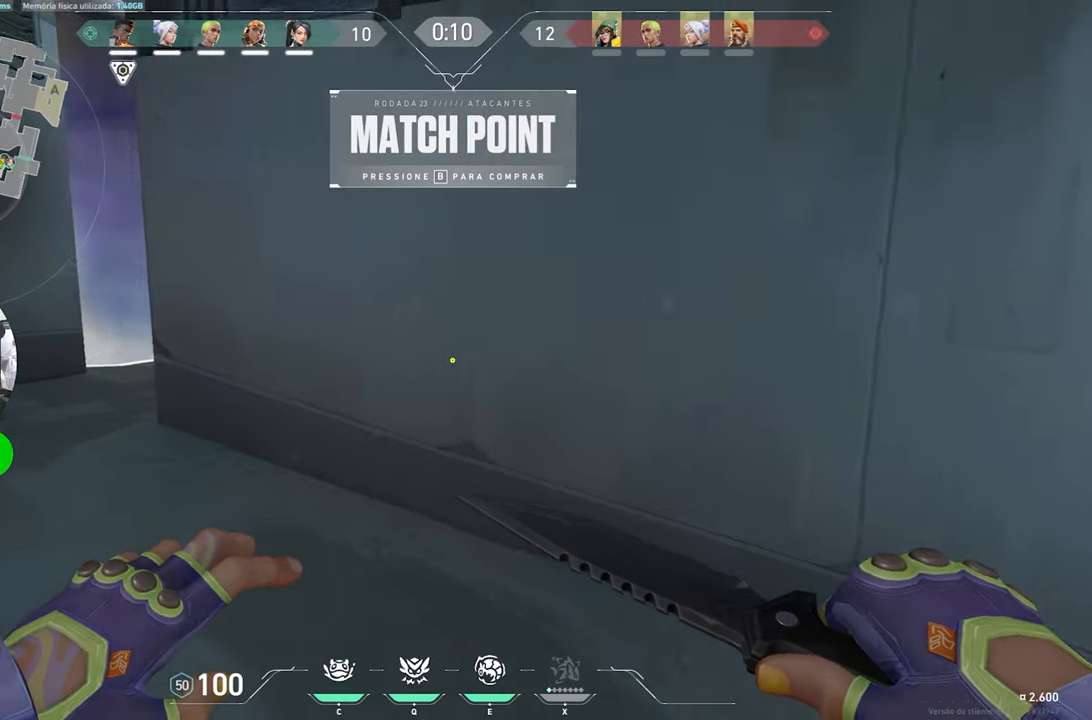
{"keys": ["a", "w"], "mouse": [], "mouse_move": "still", "events": []}
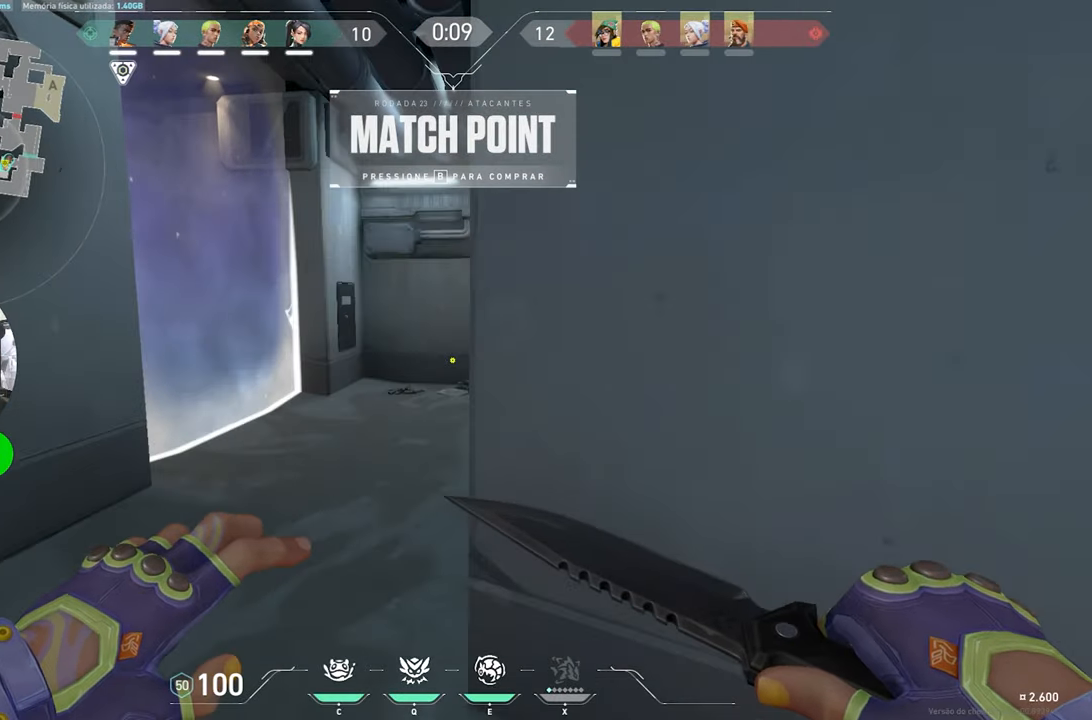
{"keys": ["ctrl", "shift"], "mouse": [], "mouse_move": "right", "events": [[266, "shift", "down"], [350, "ctrl", "down"], [450, "a", "up"], [450, "w", "up"]]}
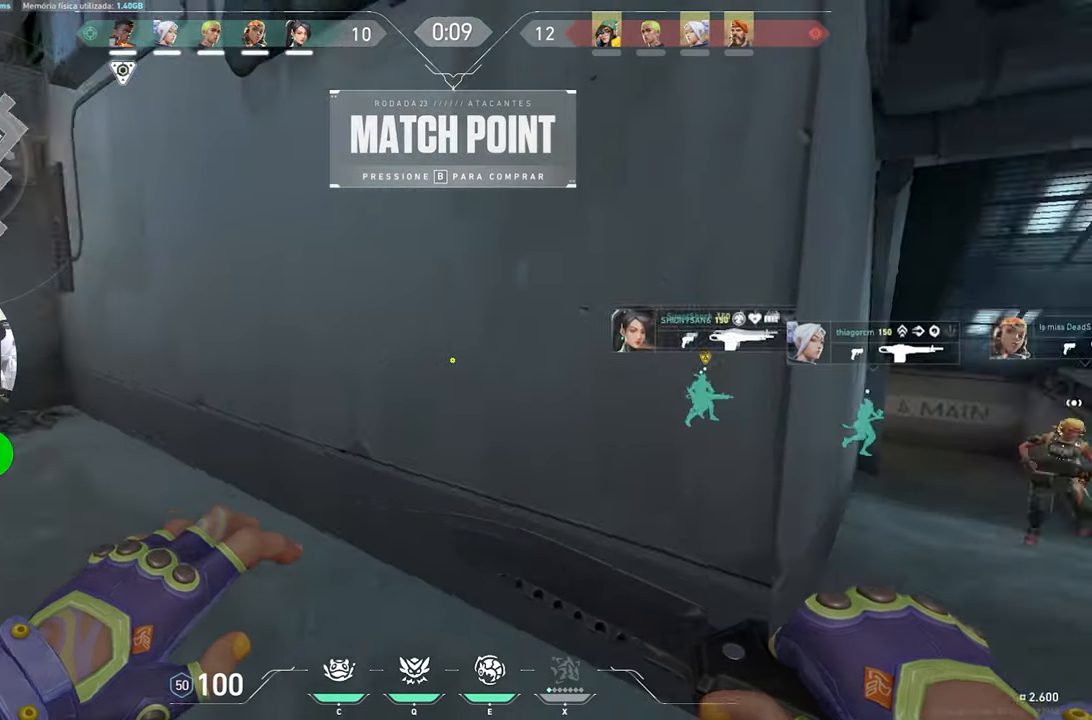
{"keys": ["w"], "mouse": [], "mouse_move": "left", "events": [[366, "ctrl", "up"], [366, "w", "down"], [466, "shift", "up"]]}
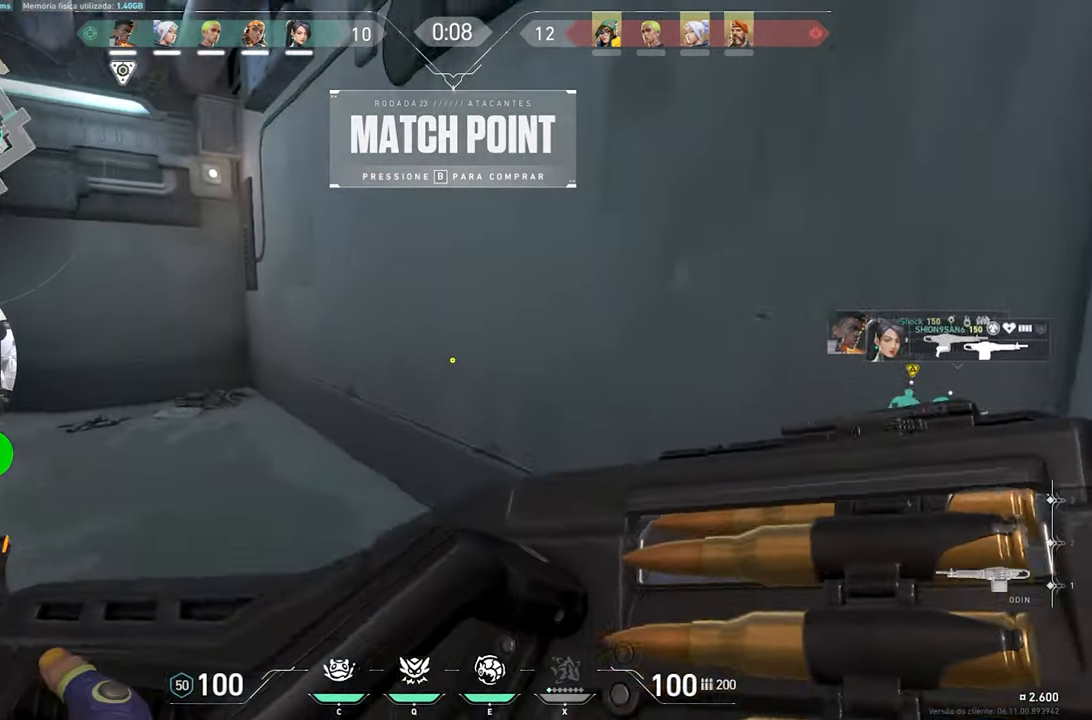
{"keys": ["d", "w"], "mouse": [], "mouse_move": "still", "events": [[250, "d", "down"]]}
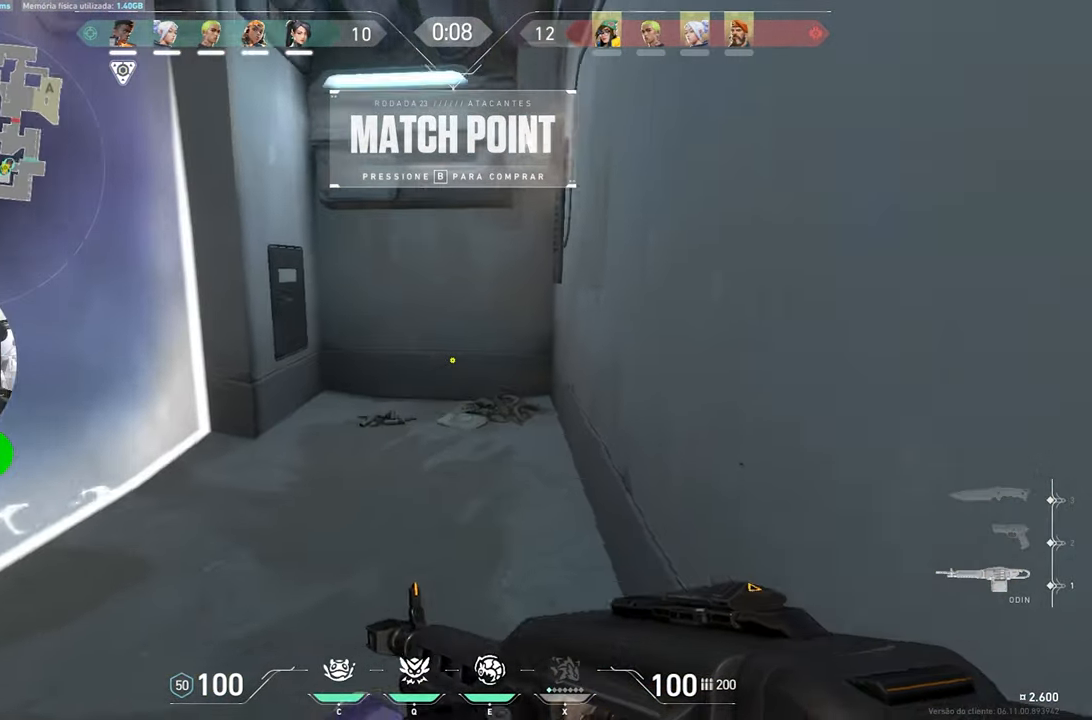
{"keys": ["d"], "mouse": [], "mouse_move": "left", "events": [[116, "w", "up"]]}
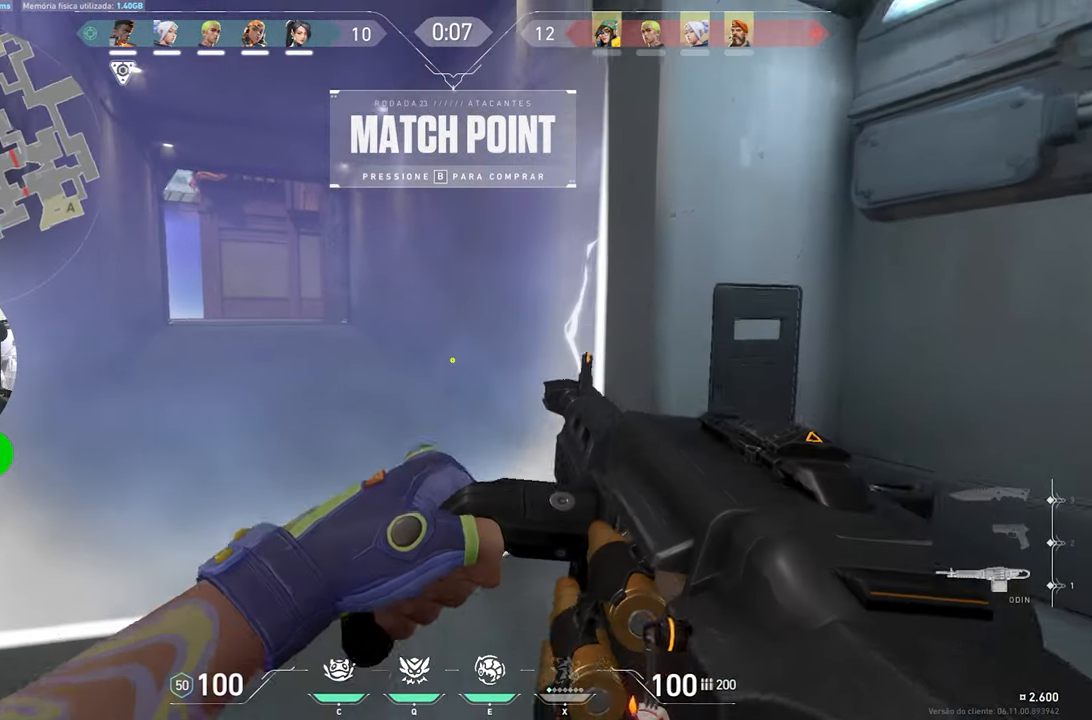
{"keys": [], "mouse": [], "mouse_move": "left", "events": [[500, "d", "up"]]}
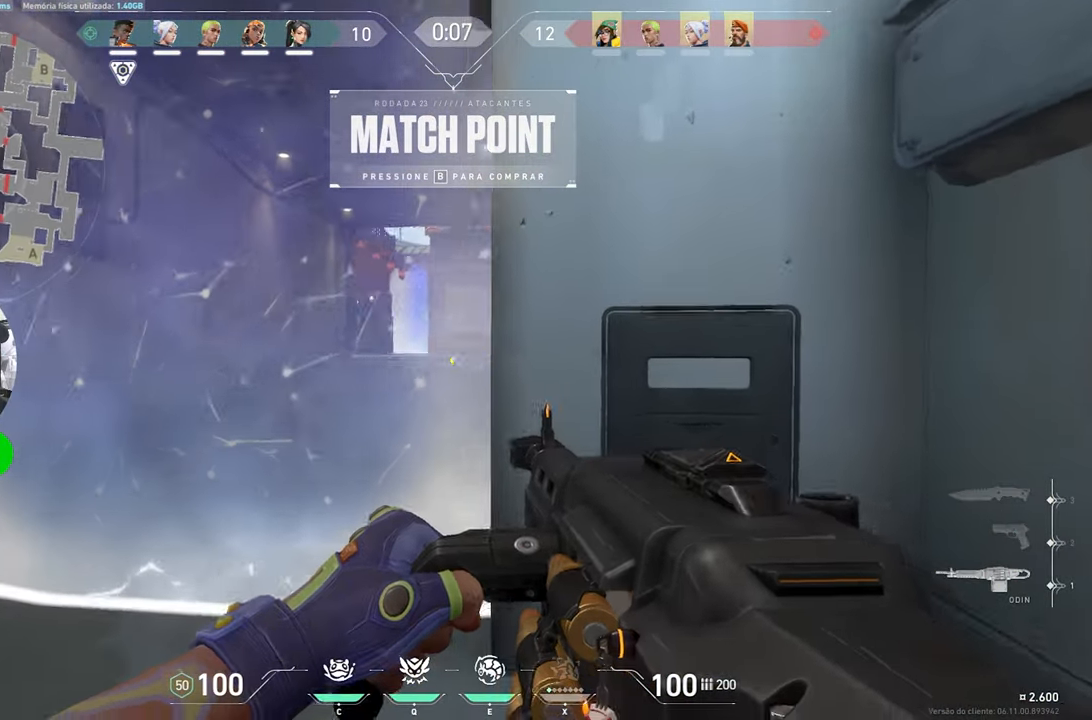
{"keys": ["a", "ctrl", "shift"], "mouse": [], "mouse_move": "still", "events": [[100, "ctrl", "down"], [100, "shift", "down"], [333, "a", "down"]]}
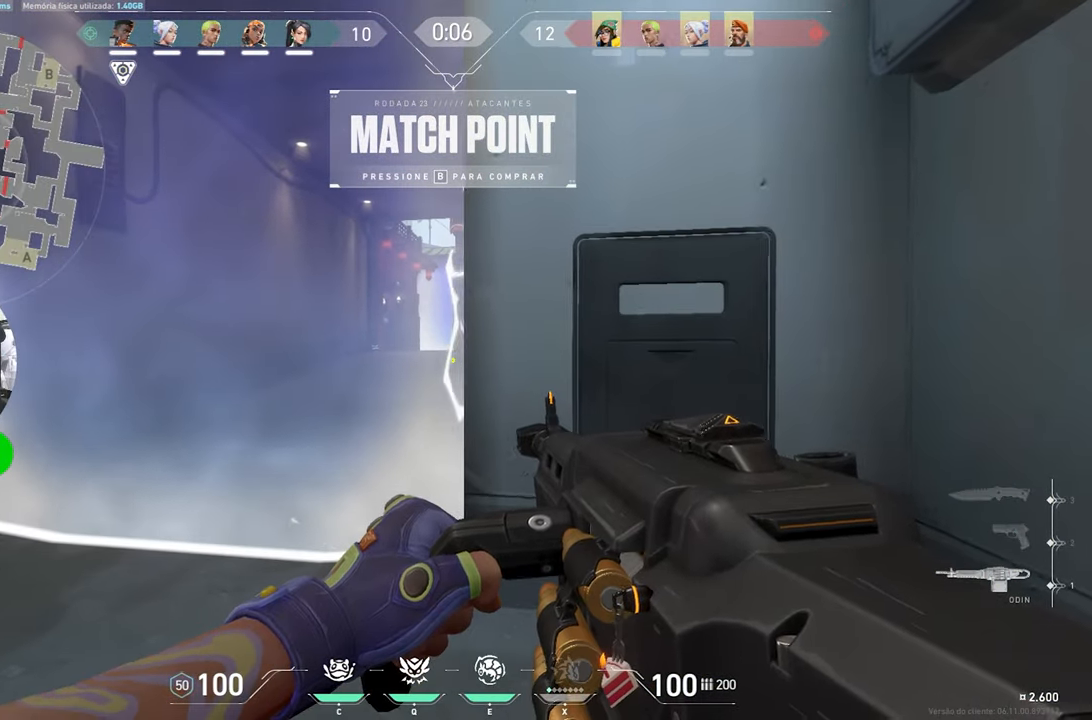
{"keys": ["a", "ctrl", "shift"], "mouse": [], "mouse_move": "still", "events": [[33, "a", "up"], [500, "a", "down"]]}
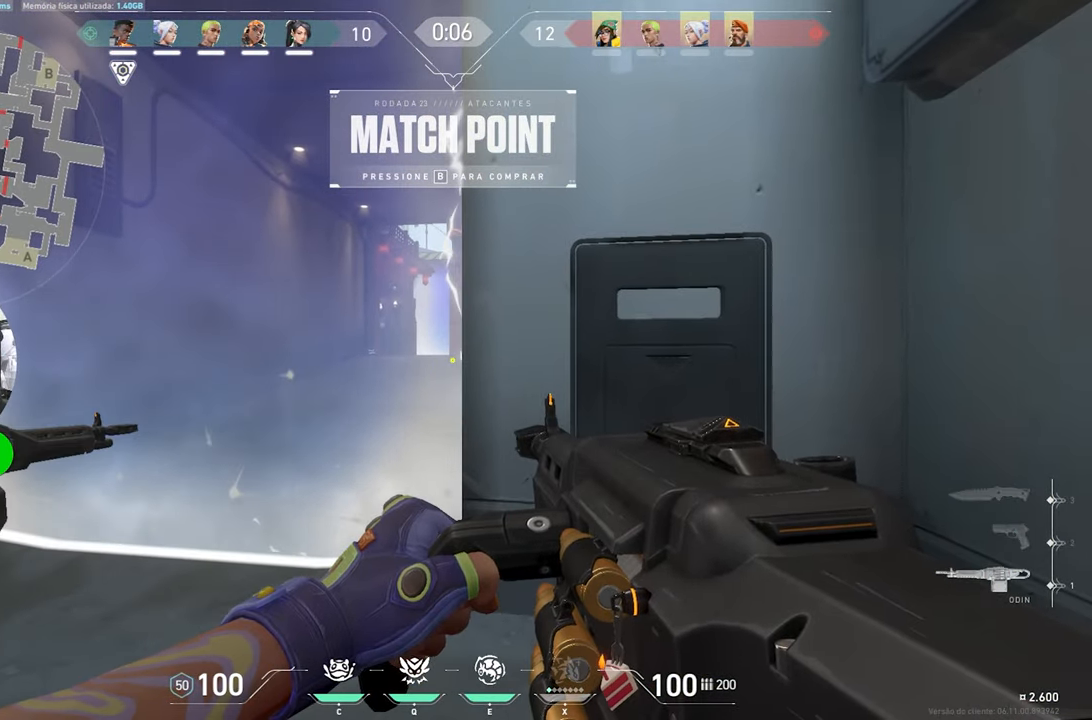
{"keys": ["ctrl", "shift"], "mouse": [], "mouse_move": "still", "events": [[233, "a", "up"]]}
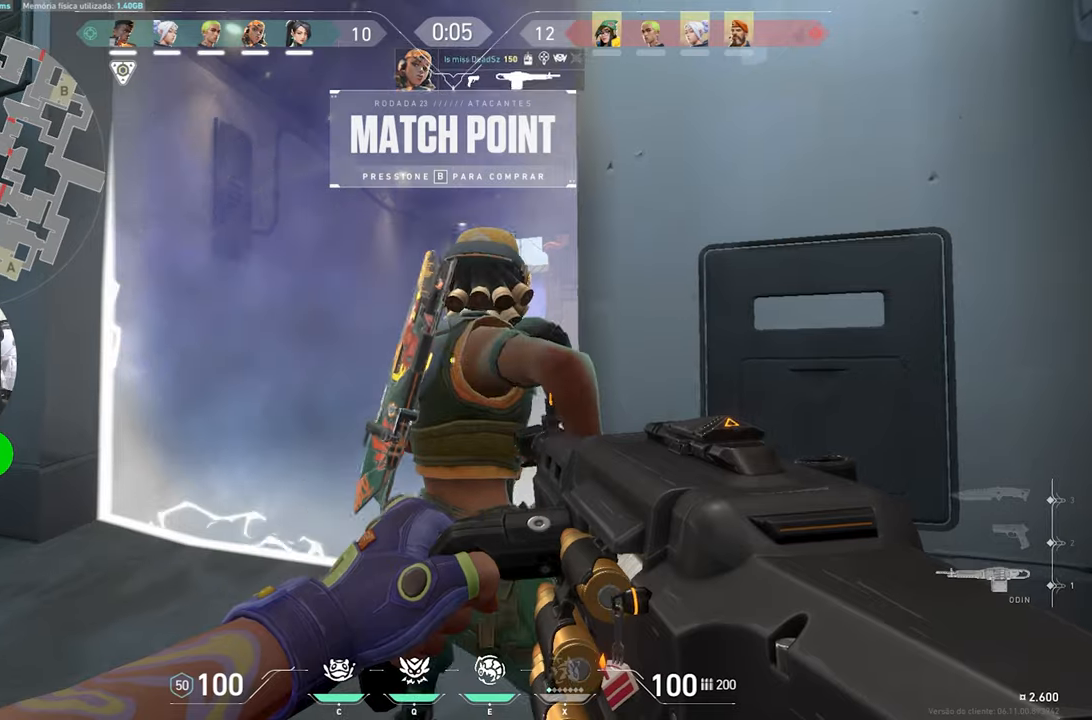
{"keys": ["a", "ctrl", "shift"], "mouse": [], "mouse_move": "still", "events": [[17, "a", "down"]]}
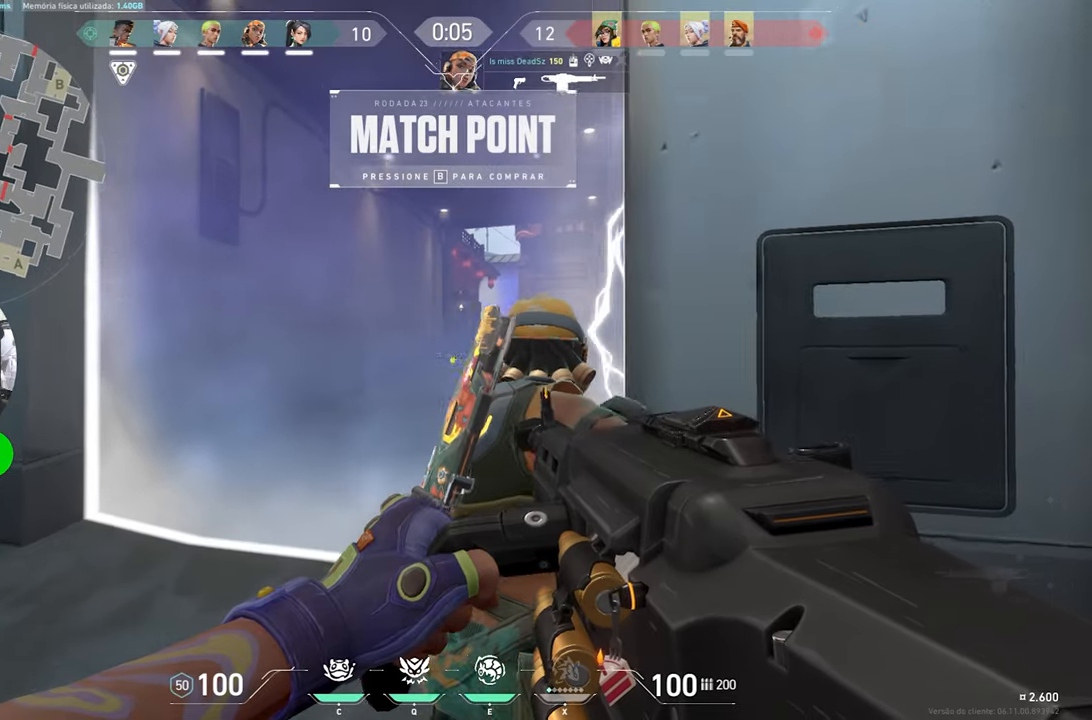
{"keys": ["ctrl", "shift"], "mouse": [], "mouse_move": "left", "events": [[83, "a", "up"]]}
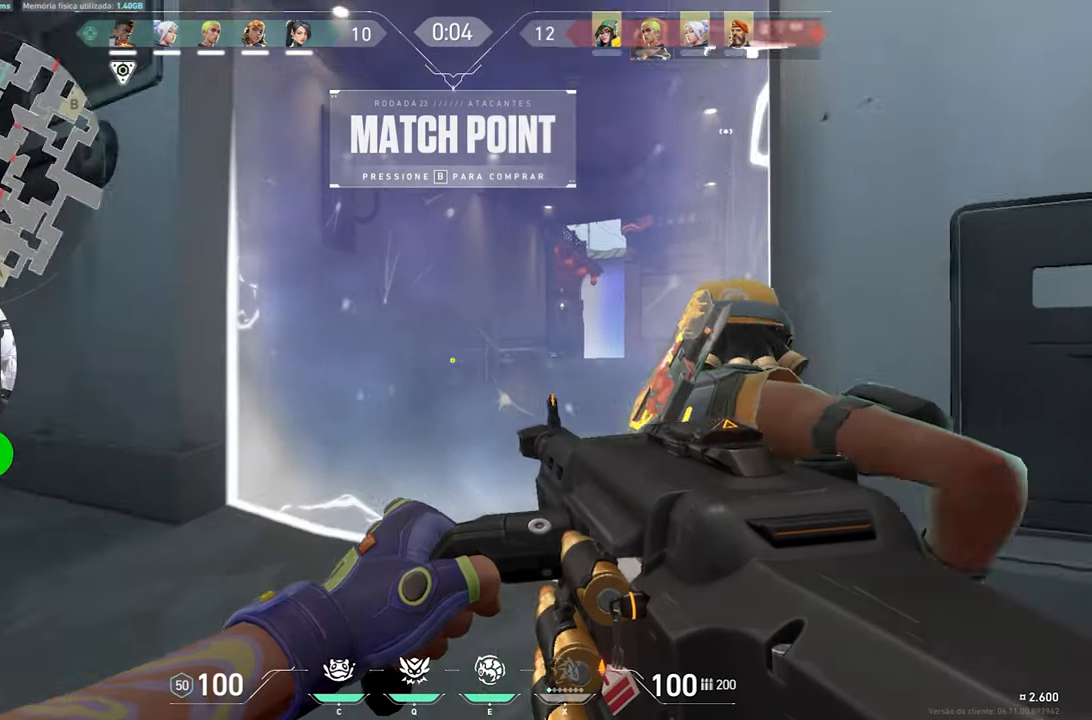
{"keys": ["ctrl", "shift"], "mouse": [], "mouse_move": "still", "events": []}
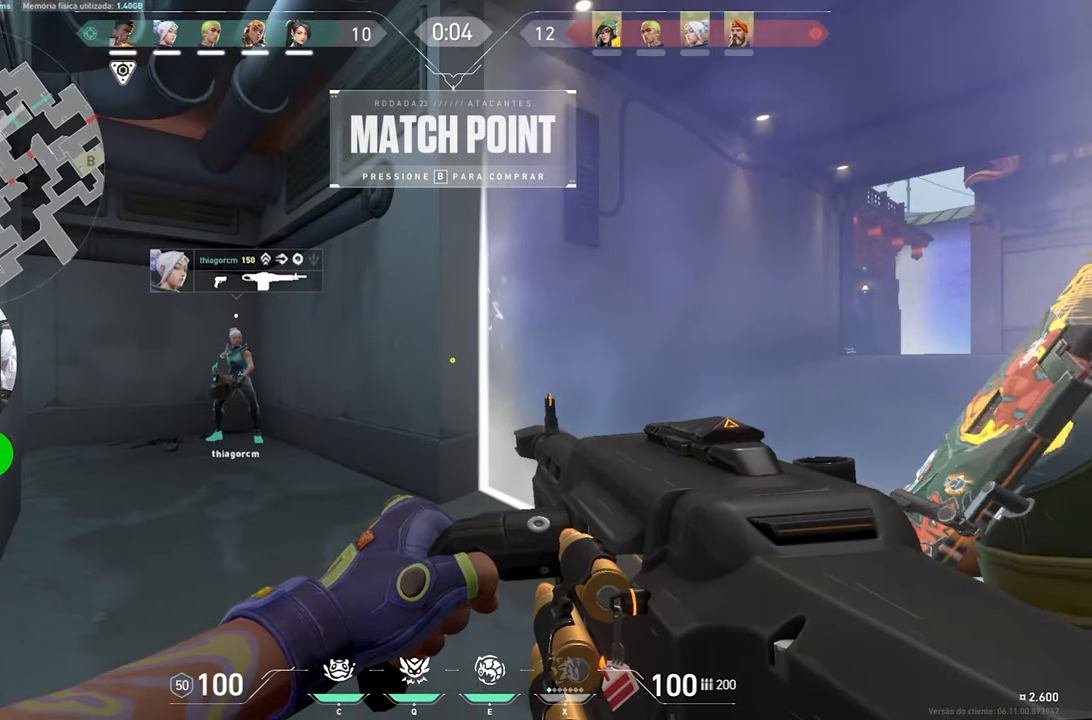
{"keys": ["a", "ctrl", "shift"], "mouse": [], "mouse_move": "still", "events": [[150, "a", "down"]]}
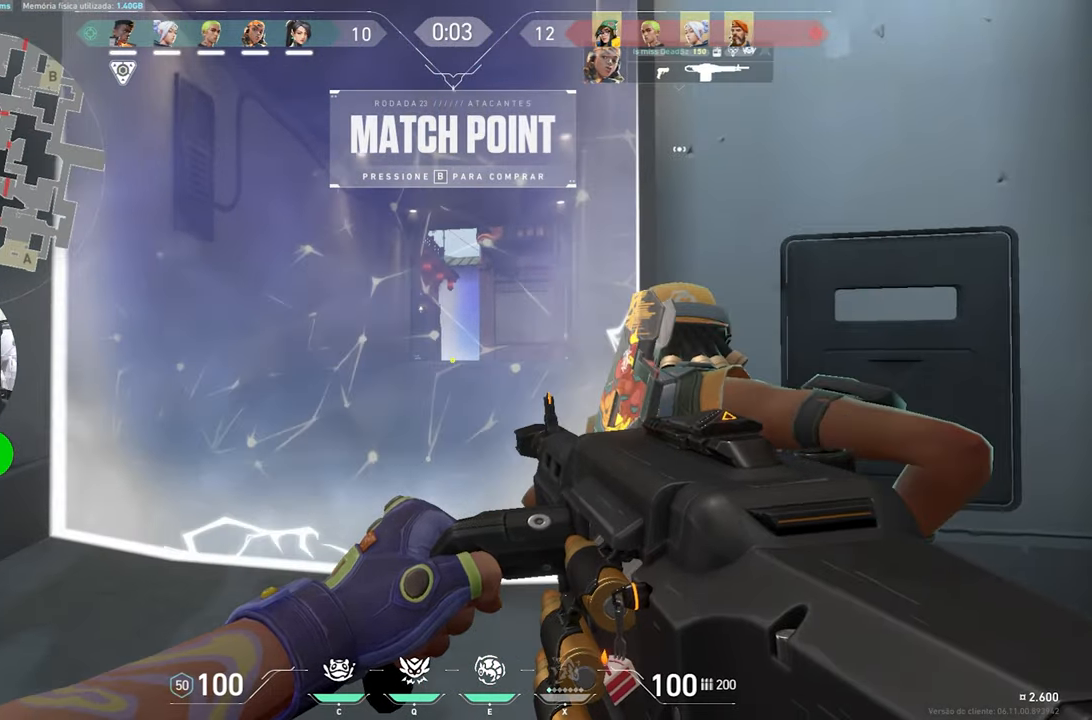
{"keys": ["ctrl", "shift"], "mouse": [], "mouse_move": "still", "events": [[167, "a", "up"]]}
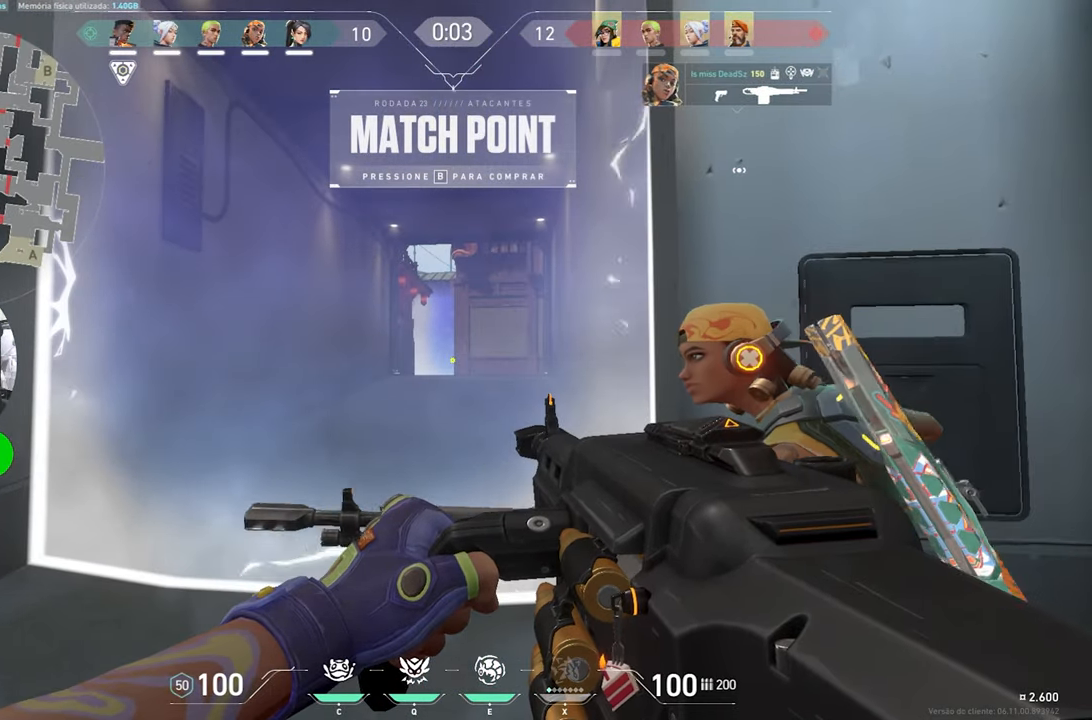
{"keys": ["ctrl", "shift"], "mouse": [], "mouse_move": "still", "events": []}
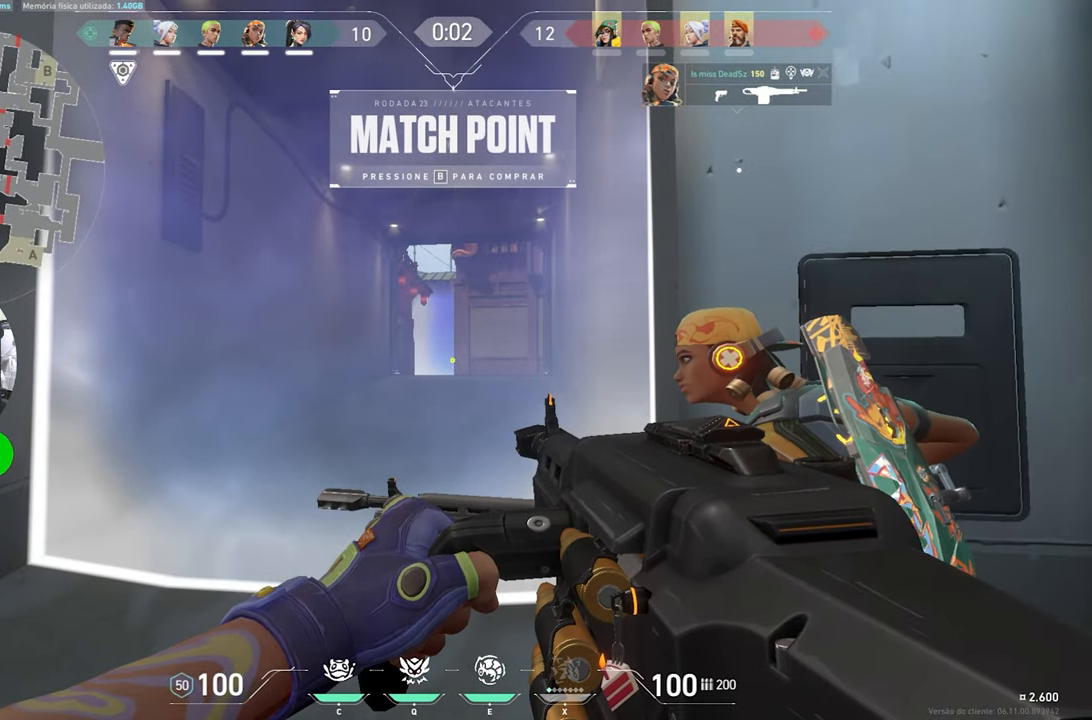
{"keys": ["a", "ctrl", "shift"], "mouse": [], "mouse_move": "still", "events": [[383, "a", "down"]]}
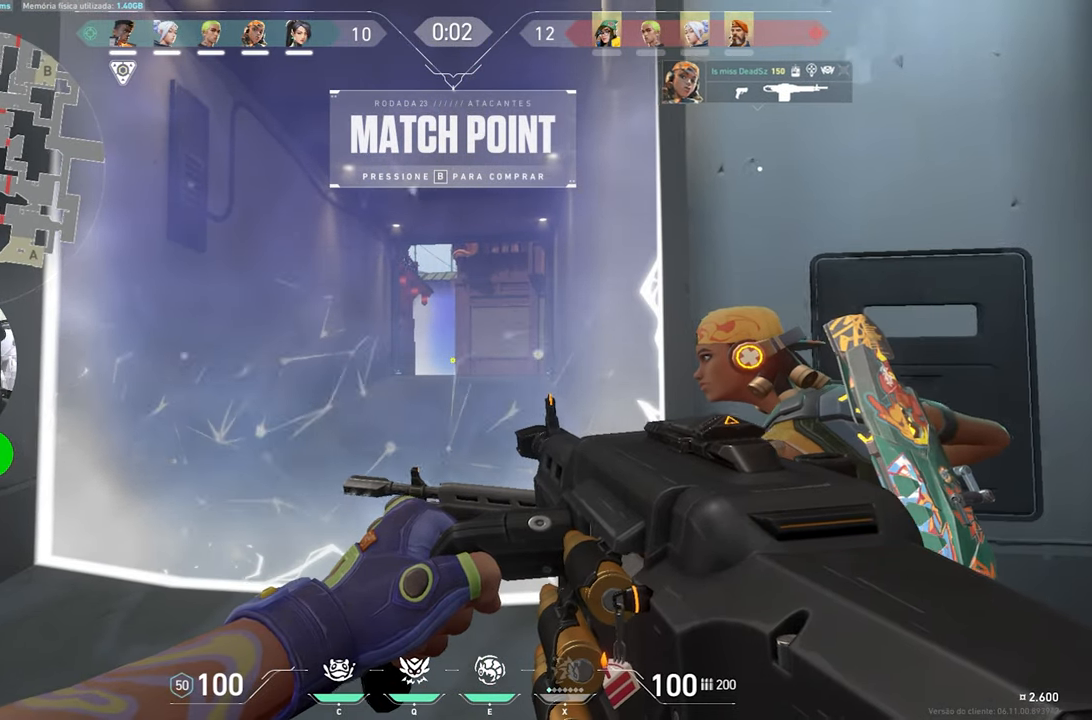
{"keys": ["ctrl", "shift"], "mouse": ["right"], "mouse_move": "still", "events": [[300, "a", "up"], [300, "mouse_right", "down"]]}
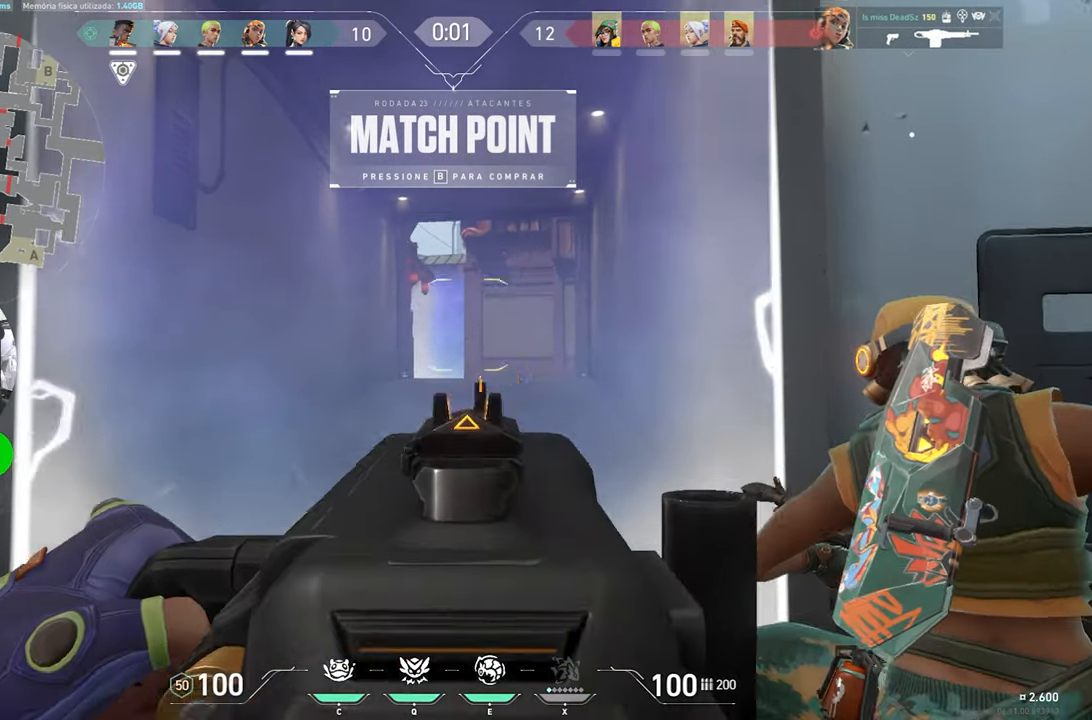
{"keys": ["ctrl", "shift"], "mouse": ["right"], "mouse_move": "still", "events": []}